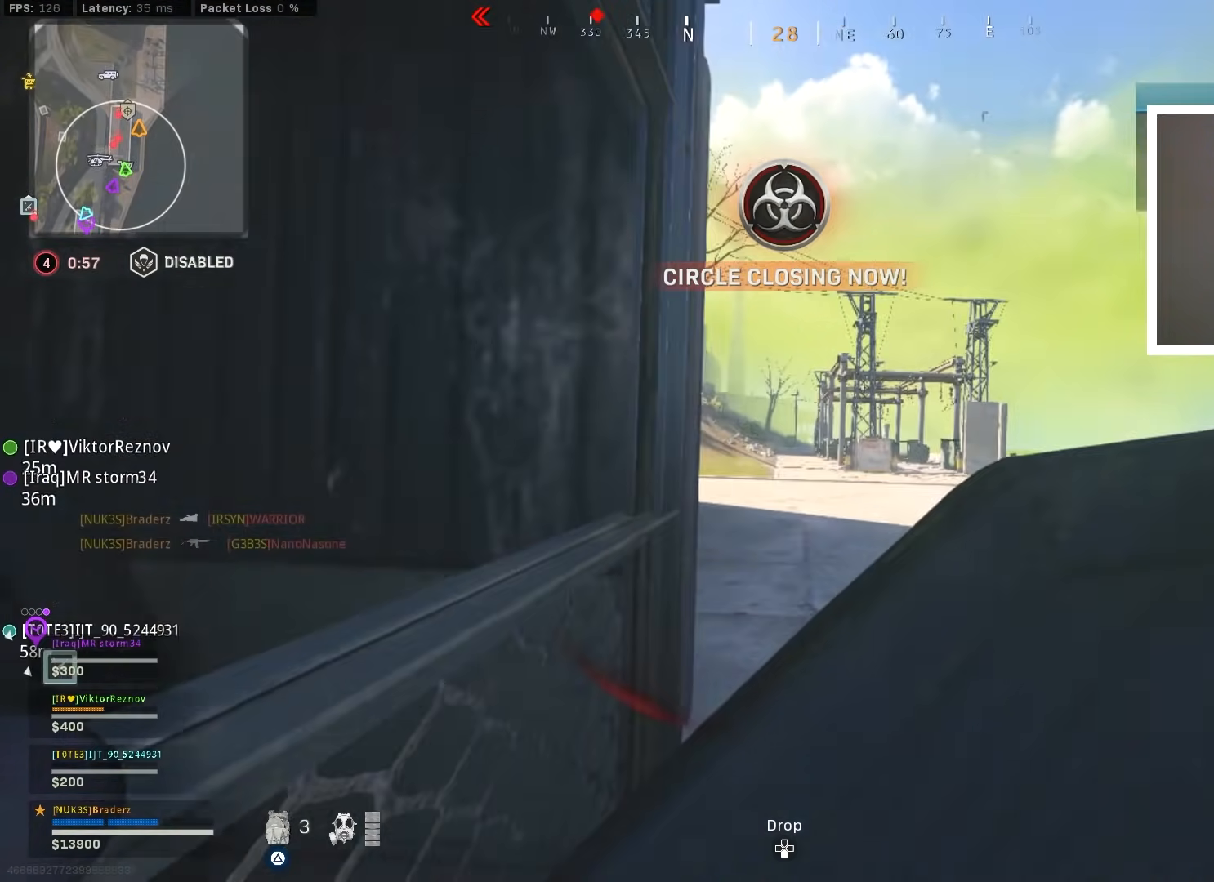
Gameplay with a controller (PlayStation layout); each line is a JSON object with the inputs held at the frame after it. "events" lists button and stick changes between this image and that frame as [ms after this image, input, new state], when the widget could be followed in between.
{"buttons": [], "left_stick": "up-left", "right_stick": "up", "events": [[33, "right_stick", "left"], [217, "right_stick", "center"], [300, "left_stick", "up-left"], [350, "right_stick", "up-left"], [400, "right_stick", "up"]]}
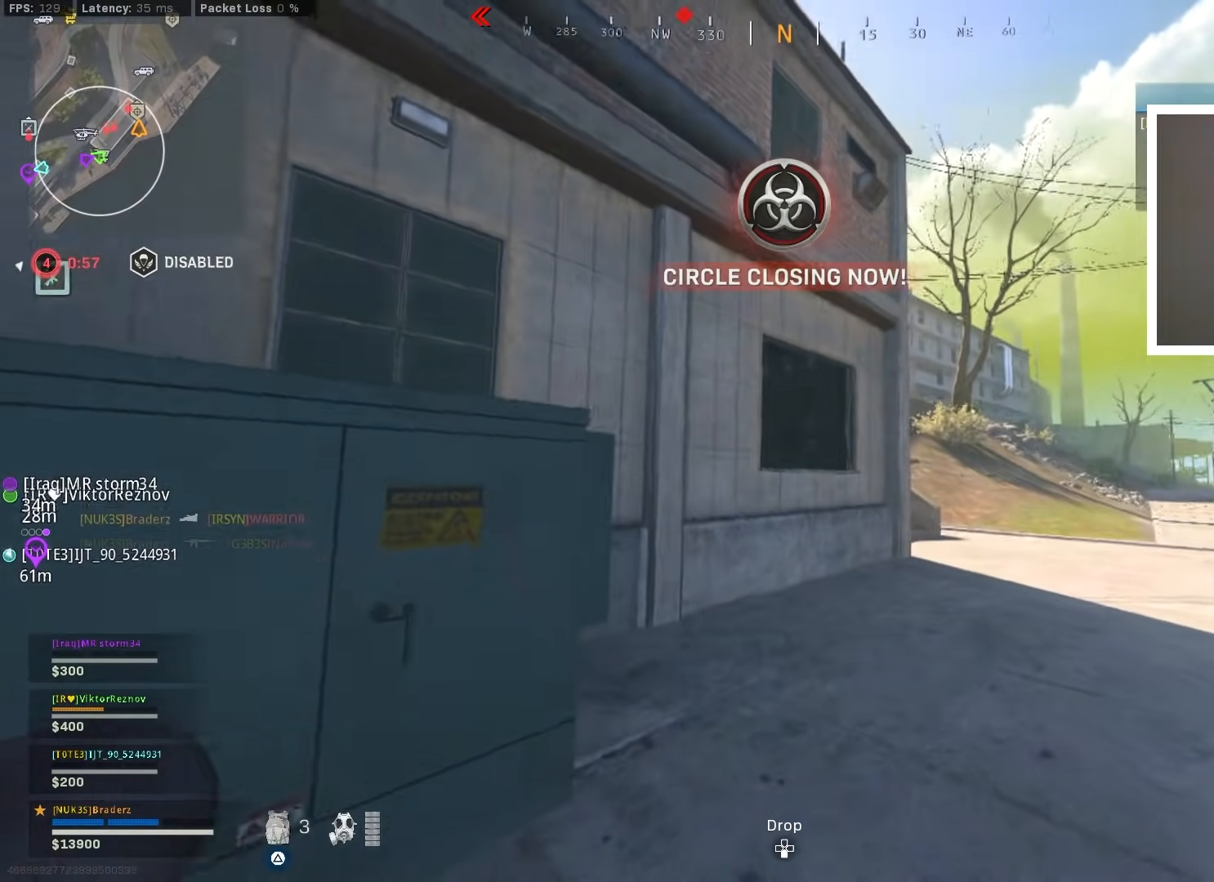
{"buttons": [], "left_stick": "up", "right_stick": "center", "events": [[33, "right_stick", "center"], [100, "left_stick", "up-right"], [467, "left_stick", "up"]]}
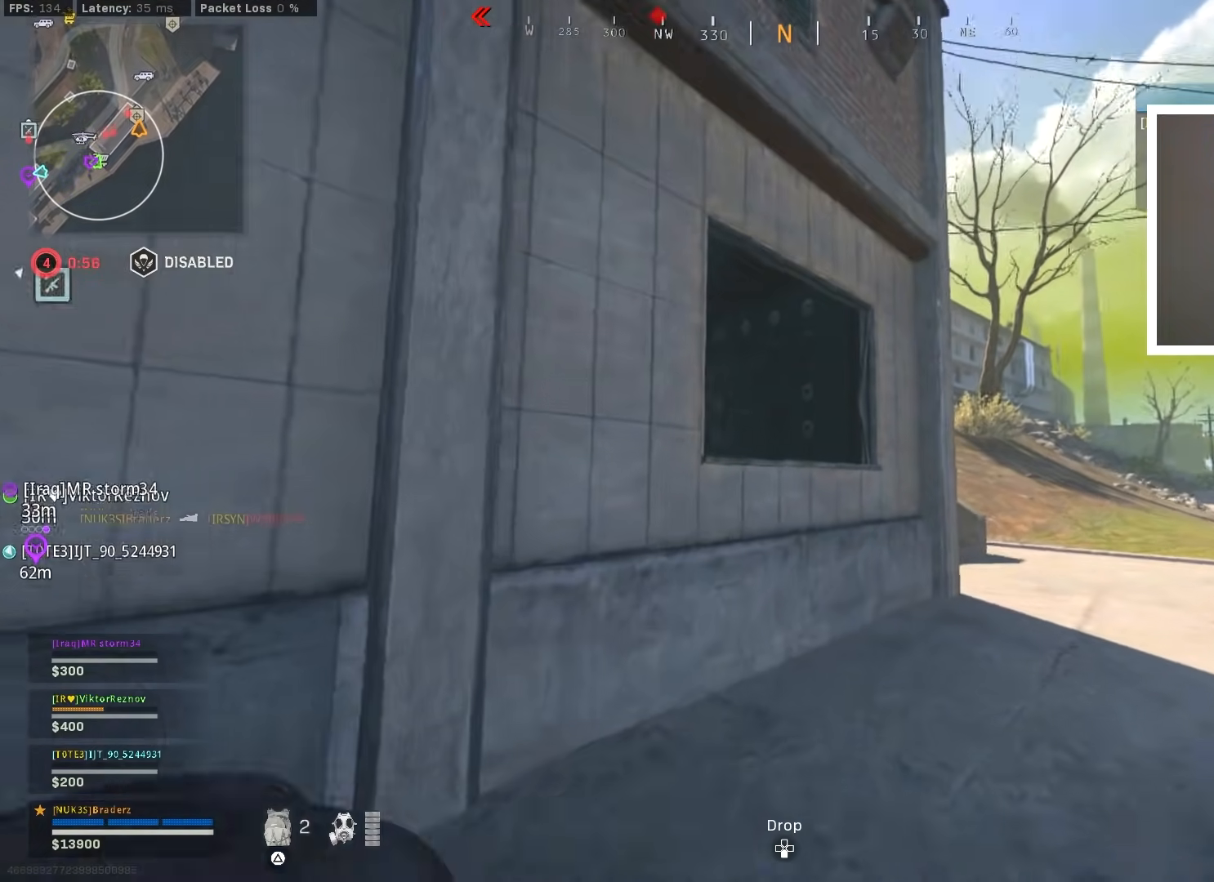
{"buttons": [], "left_stick": "up-right", "right_stick": "left", "events": [[284, "right_stick", "left"], [484, "left_stick", "up-right"]]}
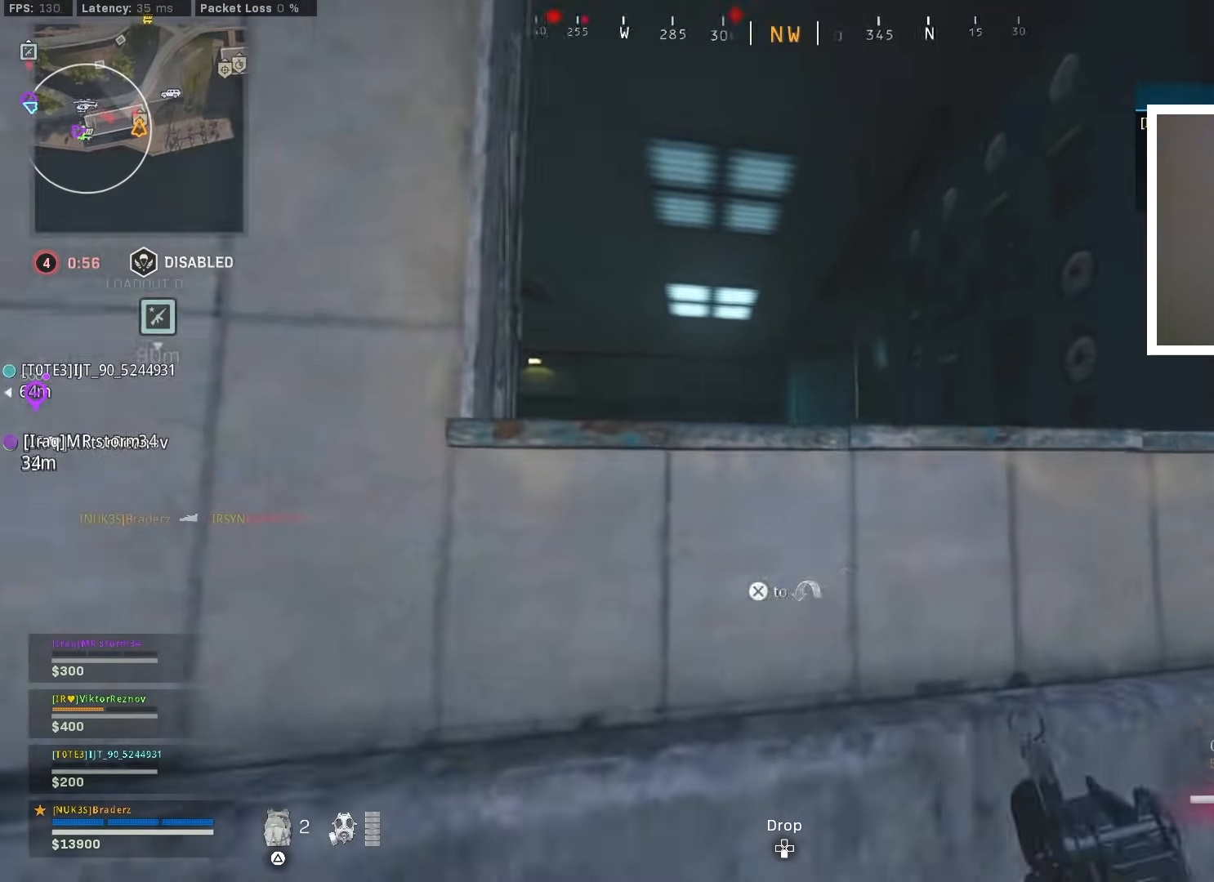
{"buttons": [], "left_stick": "right", "right_stick": "center", "events": [[16, "left_stick", "right"], [16, "right_stick", "center"], [116, "SQUARE", "down"], [183, "SQUARE", "up"], [283, "SQUARE", "down"], [350, "SQUARE", "up"]]}
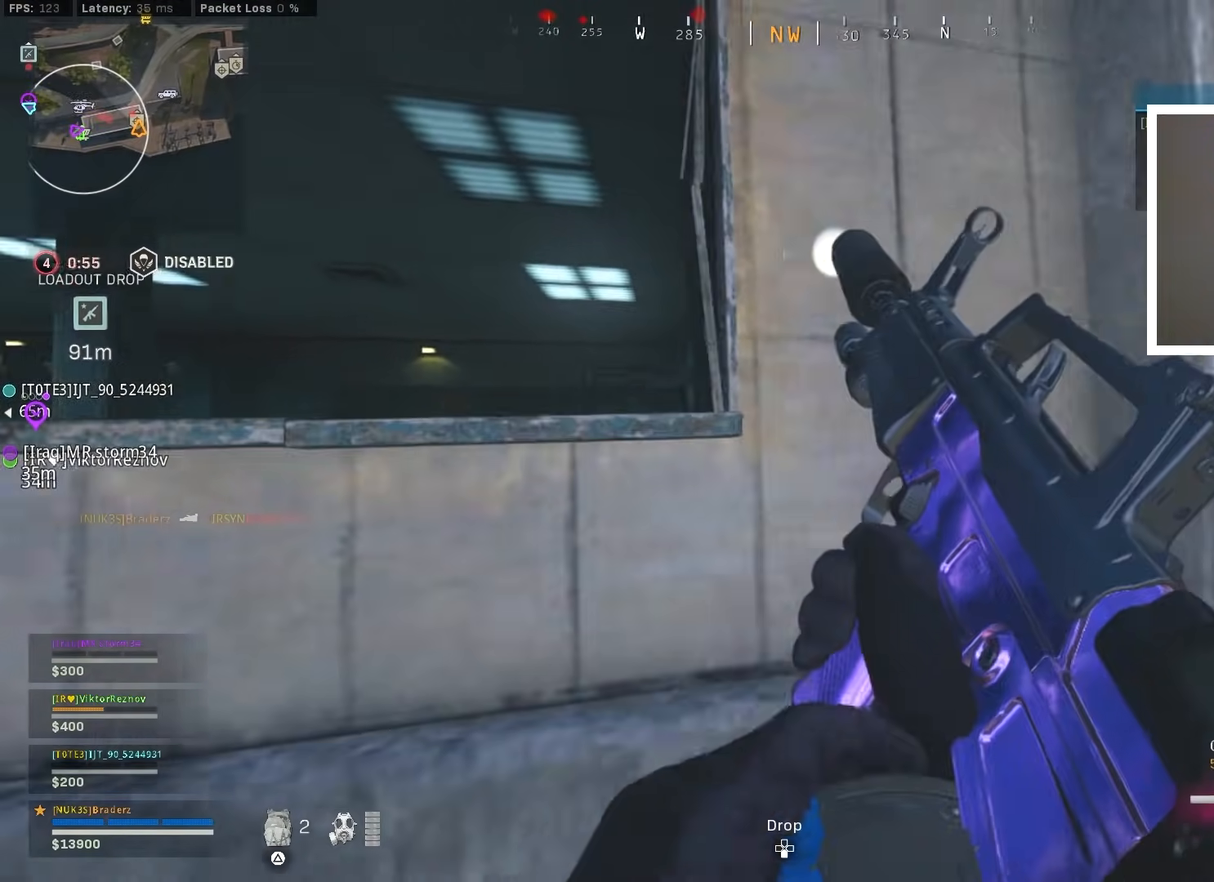
{"buttons": [], "left_stick": "up", "right_stick": "center", "events": [[17, "left_stick", "up-right"], [33, "right_stick", "right"], [200, "right_stick", "center"], [334, "left_stick", "up"], [350, "right_stick", "up-left"], [501, "right_stick", "center"]]}
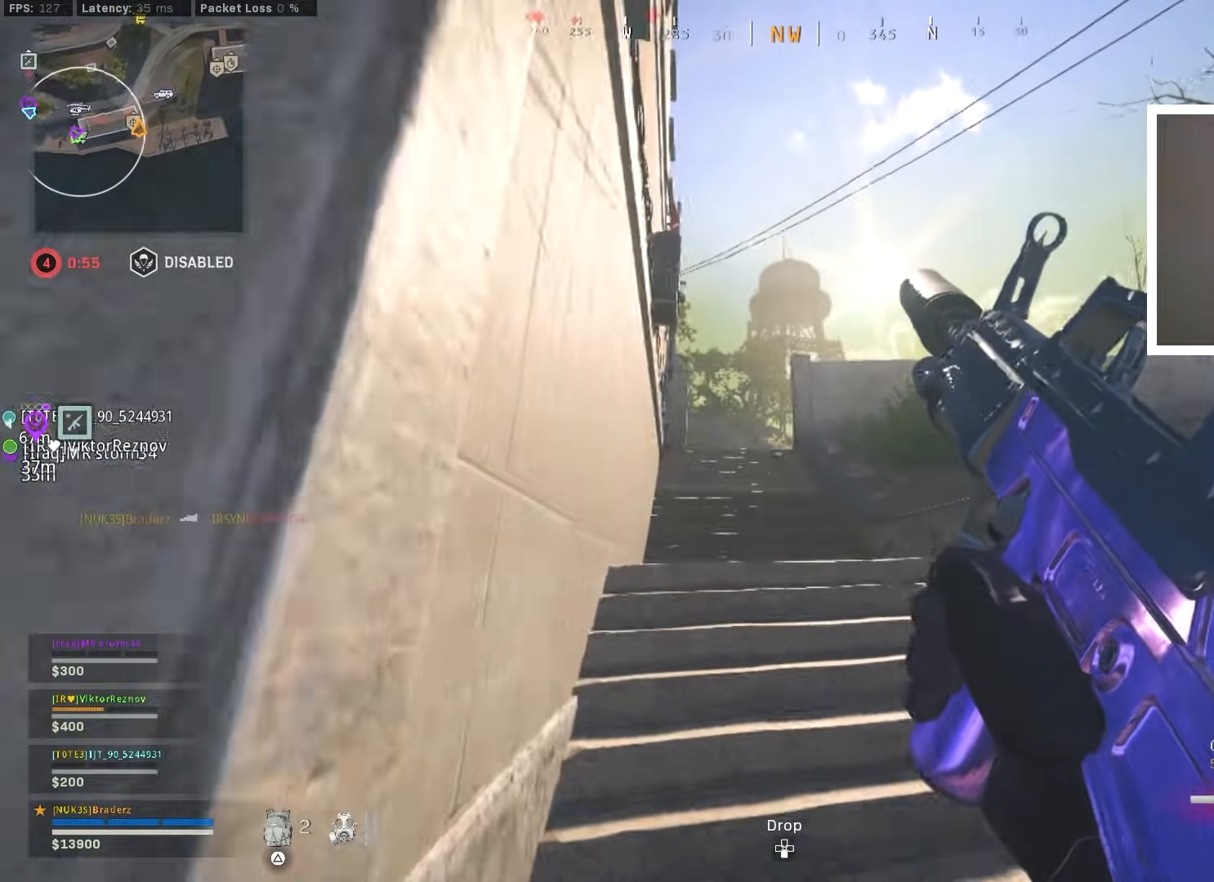
{"buttons": [], "left_stick": "up-left", "right_stick": "down", "events": [[33, "left_stick", "up-left"], [183, "right_stick", "down"], [283, "right_stick", "center"], [367, "right_stick", "down"]]}
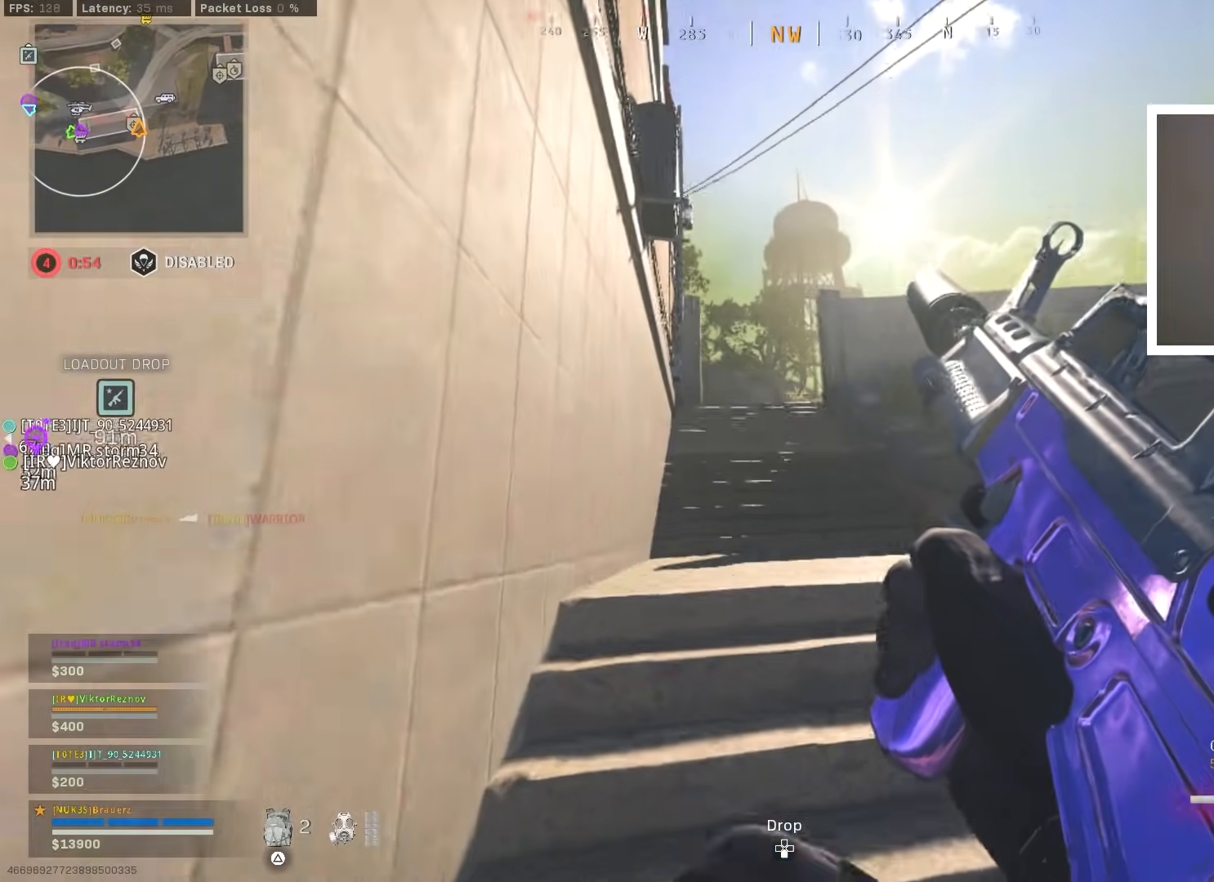
{"buttons": [], "left_stick": "up-right", "right_stick": "center", "events": [[17, "left_stick", "up"], [300, "right_stick", "center"], [501, "left_stick", "up-right"]]}
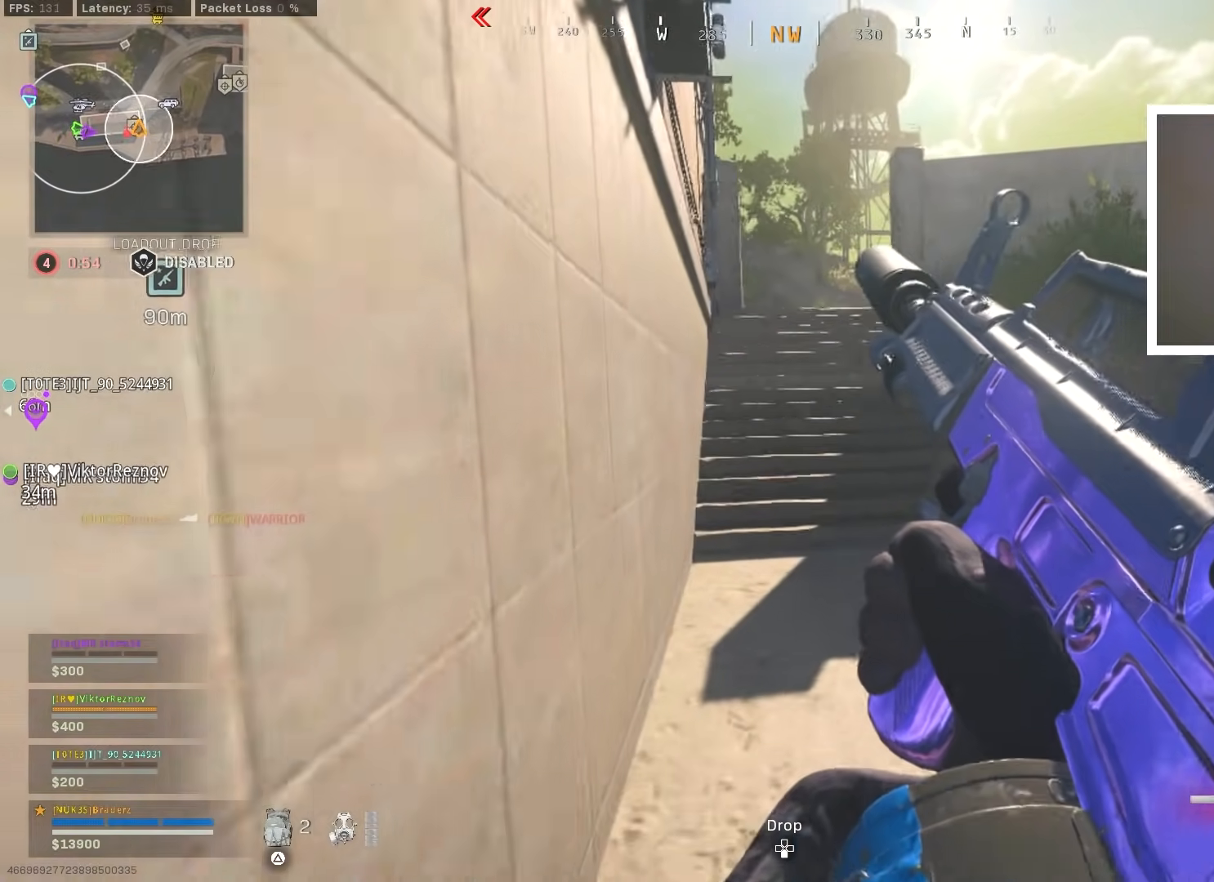
{"buttons": [], "left_stick": "up", "right_stick": "center", "events": [[200, "L3", "down"], [283, "left_stick", "up"], [300, "L3", "up"], [367, "L3", "down"], [450, "L3", "up"]]}
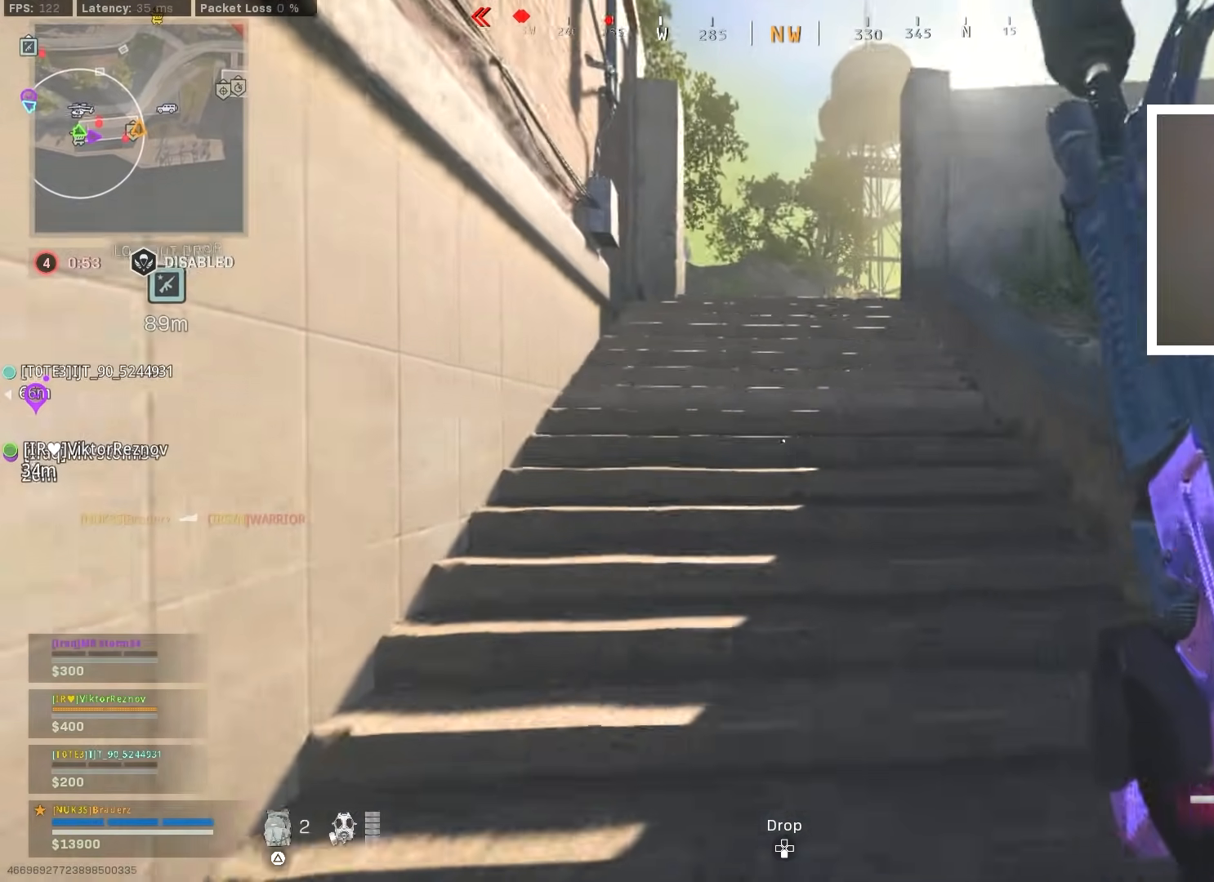
{"buttons": [], "left_stick": "up", "right_stick": "center", "events": [[100, "right_stick", "left"], [217, "right_stick", "center"]]}
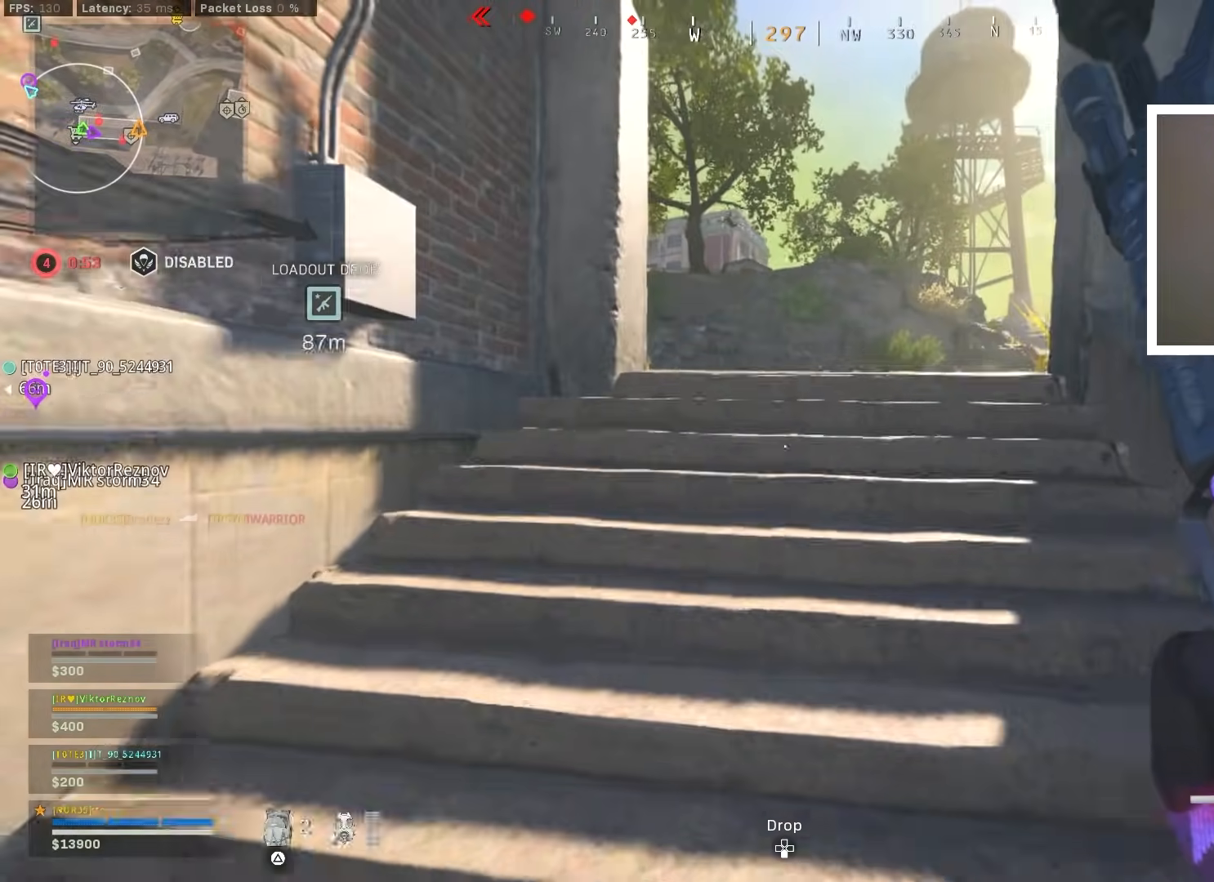
{"buttons": [], "left_stick": "up", "right_stick": "left", "events": [[133, "right_stick", "left"], [266, "right_stick", "center"], [483, "right_stick", "left"]]}
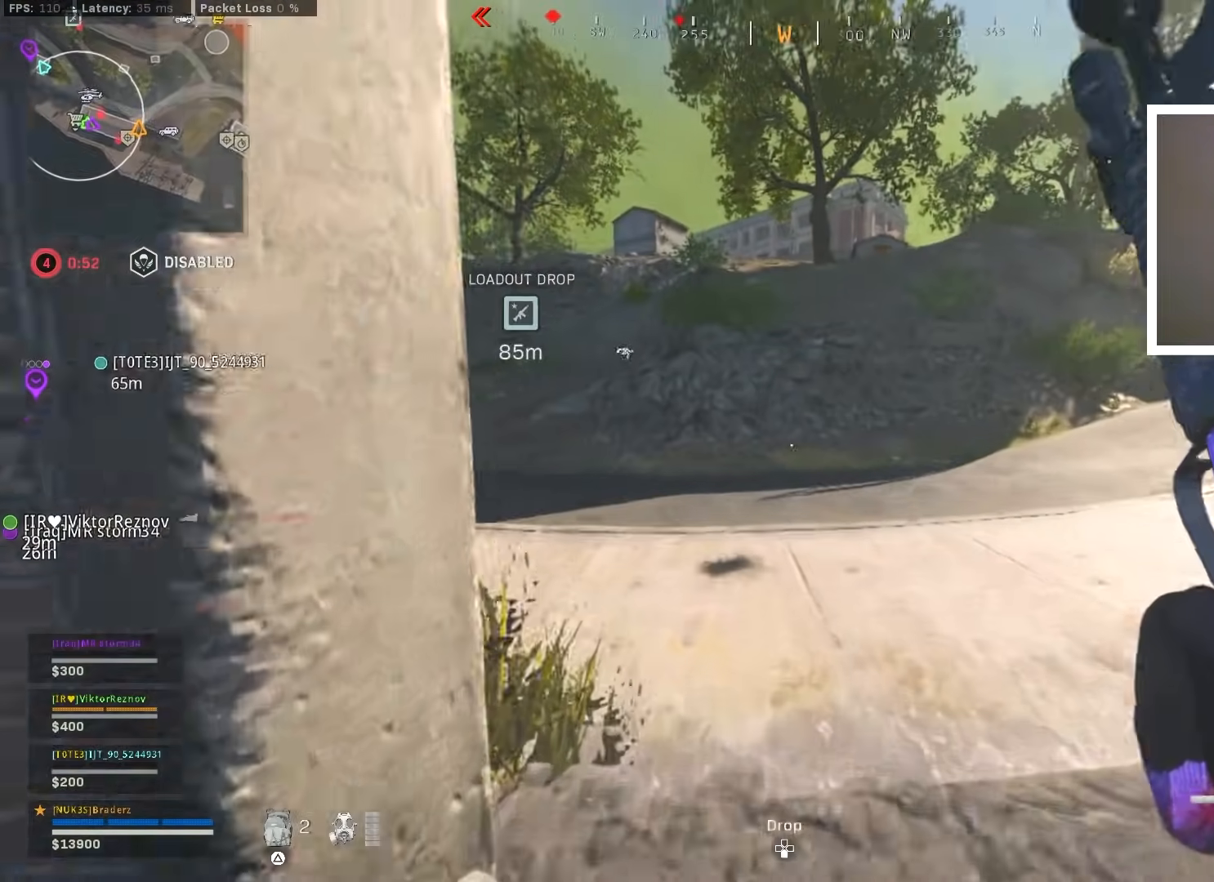
{"buttons": ["CROSS"], "left_stick": "down-left", "right_stick": "left", "events": [[200, "CIRCLE", "down"], [267, "right_stick", "center"], [300, "CIRCLE", "up"], [334, "CIRCLE", "down"], [350, "right_stick", "left"], [434, "CIRCLE", "up"], [434, "CROSS", "down"], [501, "left_stick", "down-left"]]}
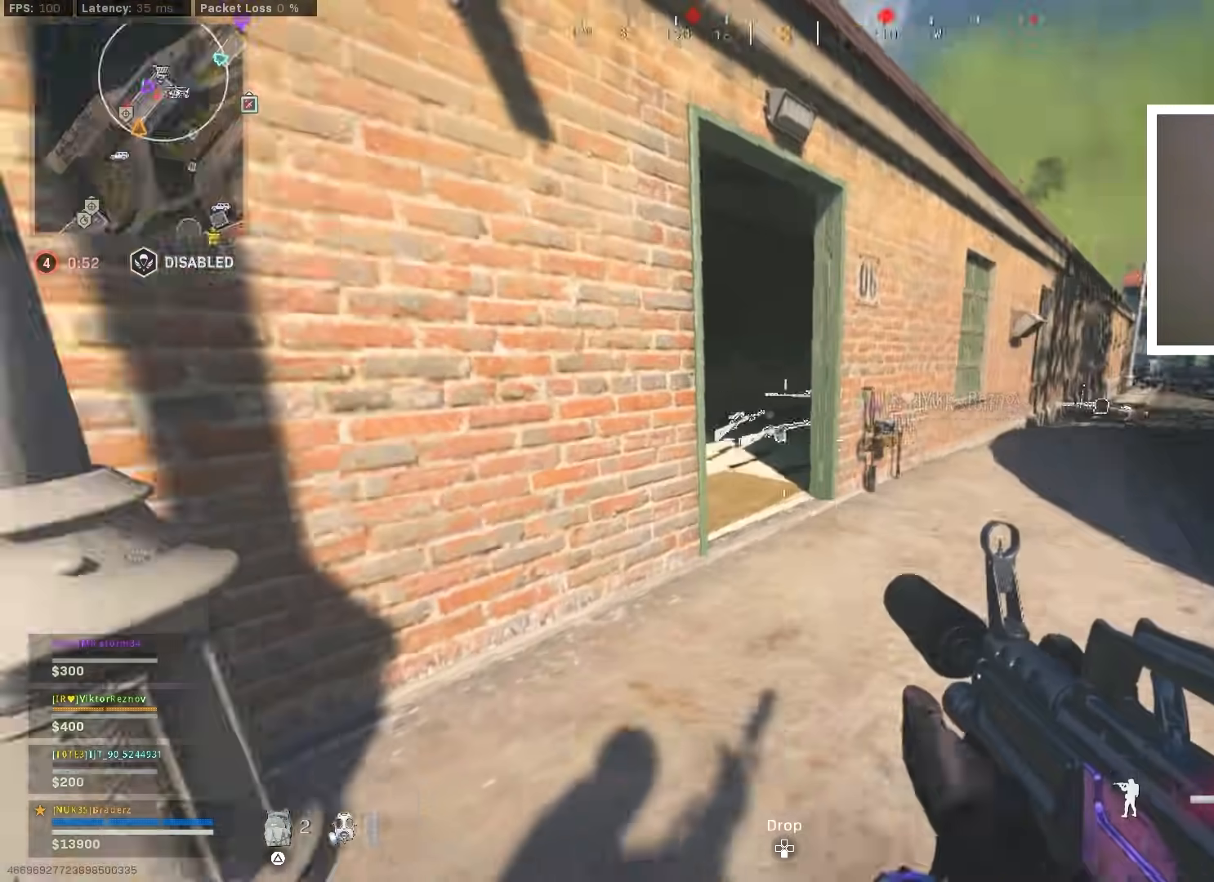
{"buttons": ["L1"], "left_stick": "up-left", "right_stick": "right", "events": [[50, "CROSS", "up"], [66, "right_stick", "down-left"], [166, "left_stick", "up-left"], [183, "right_stick", "center"], [266, "right_stick", "down-right"], [333, "right_stick", "right"], [383, "L1", "down"]]}
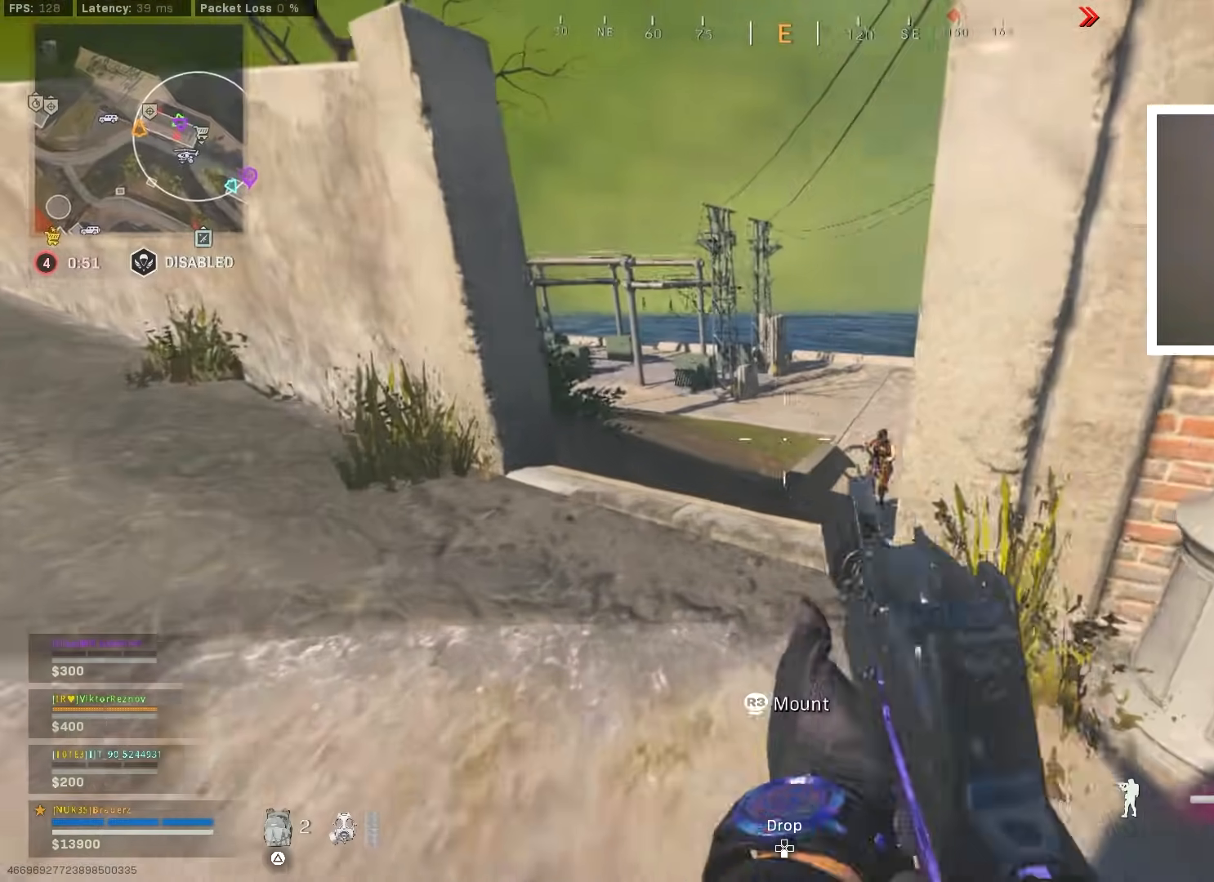
{"buttons": ["CROSS", "L1", "R1"], "left_stick": "up-left", "right_stick": "down", "events": [[50, "R1", "down"], [150, "left_stick", "left"], [400, "CROSS", "down"], [434, "left_stick", "up-left"], [484, "right_stick", "down"]]}
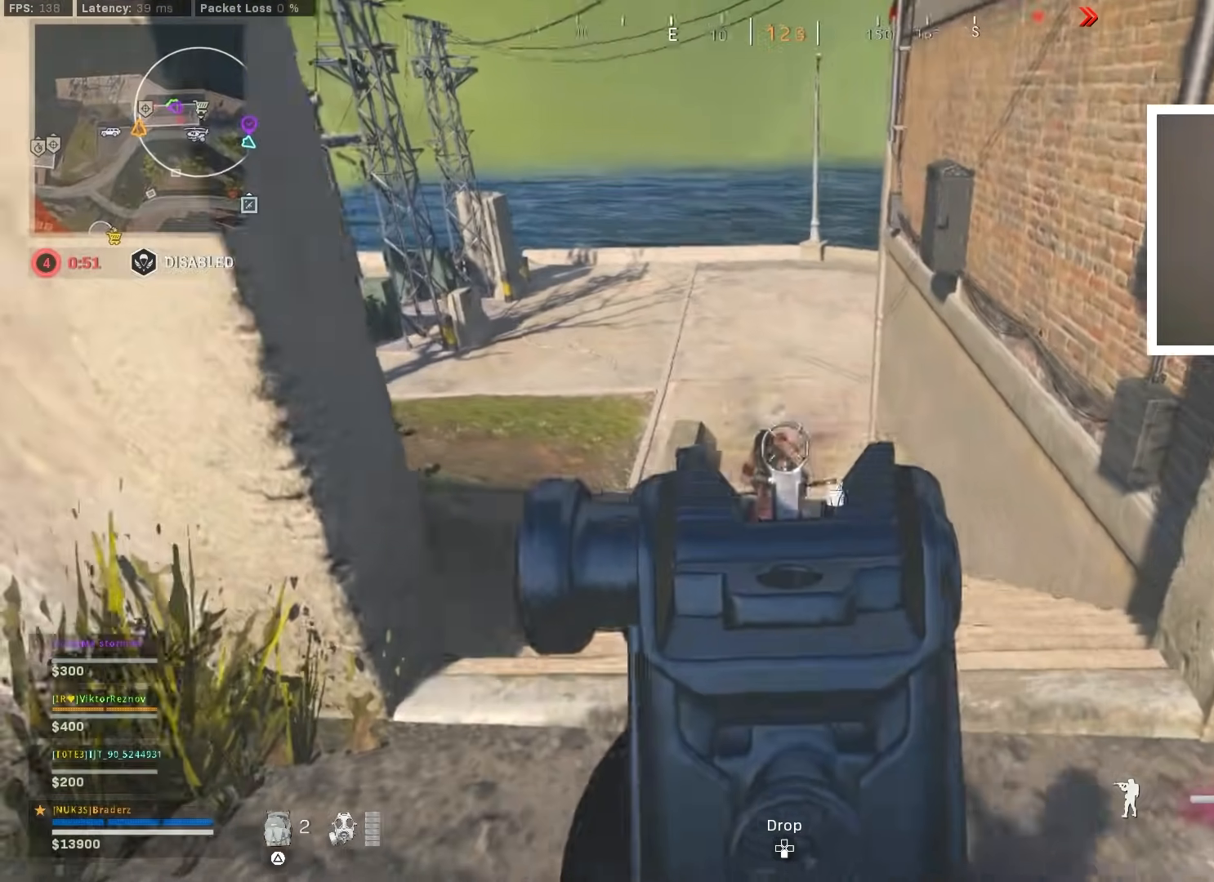
{"buttons": ["L1", "R1"], "left_stick": "up-right", "right_stick": "center", "events": [[183, "left_stick", "right"], [233, "CROSS", "up"], [233, "right_stick", "center"], [300, "right_stick", "right"], [400, "right_stick", "center"], [417, "left_stick", "up-right"]]}
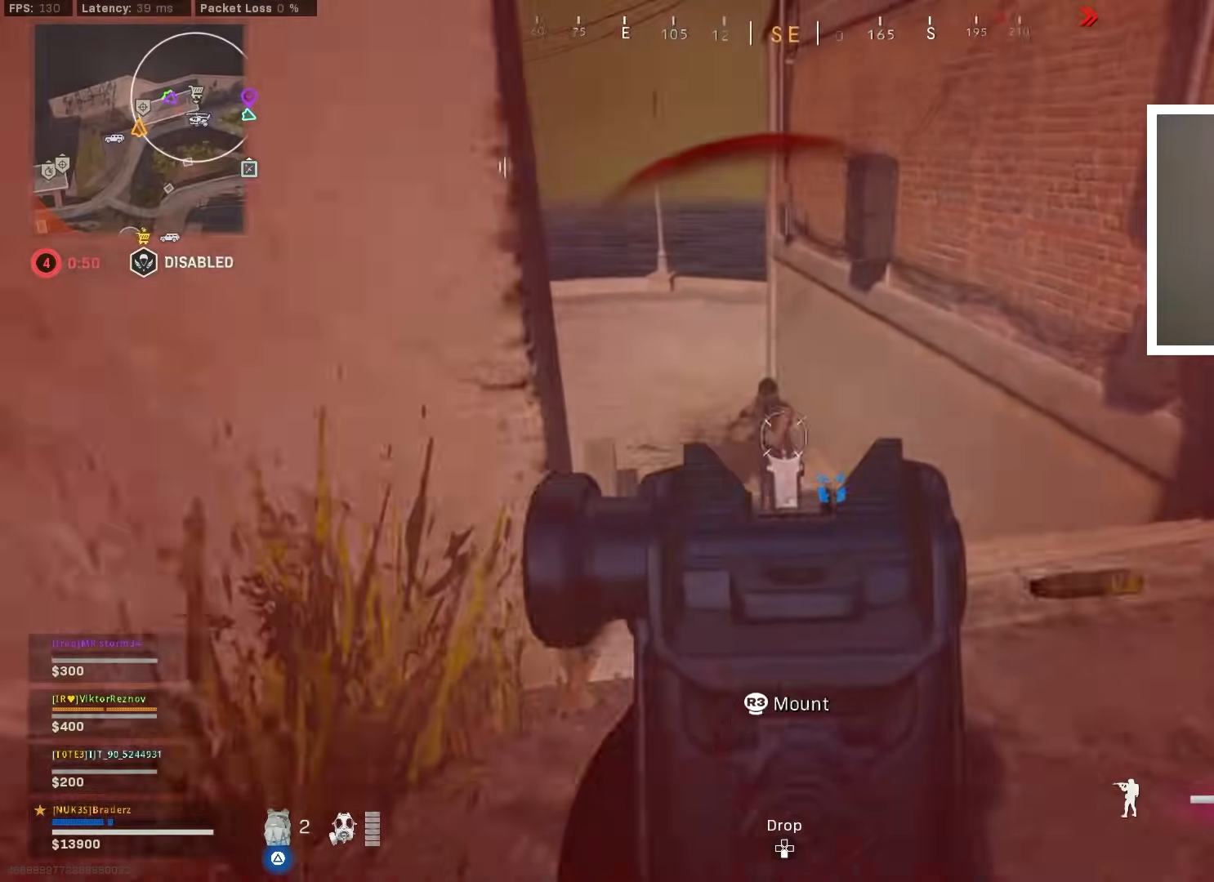
{"buttons": [], "left_stick": "up", "right_stick": "down", "events": [[50, "right_stick", "down-left"], [100, "right_stick", "down"], [117, "left_stick", "up"], [300, "L1", "up"], [300, "R1", "up"], [384, "L3", "down"], [384, "R2", "down"], [467, "L3", "up"], [501, "R2", "up"]]}
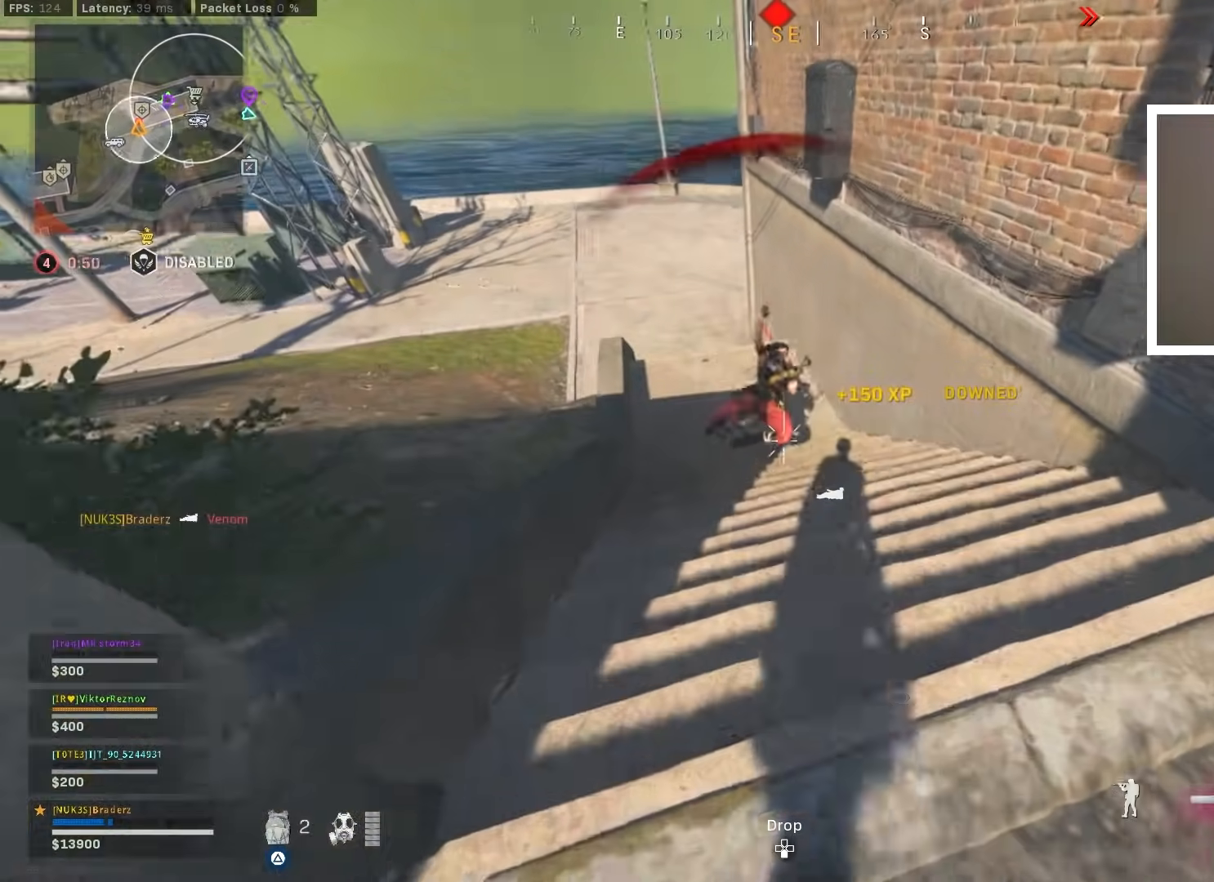
{"buttons": [], "left_stick": "up", "right_stick": "center", "events": [[66, "left_stick", "up-left"], [116, "right_stick", "center"], [317, "left_stick", "up-right"], [433, "left_stick", "up"]]}
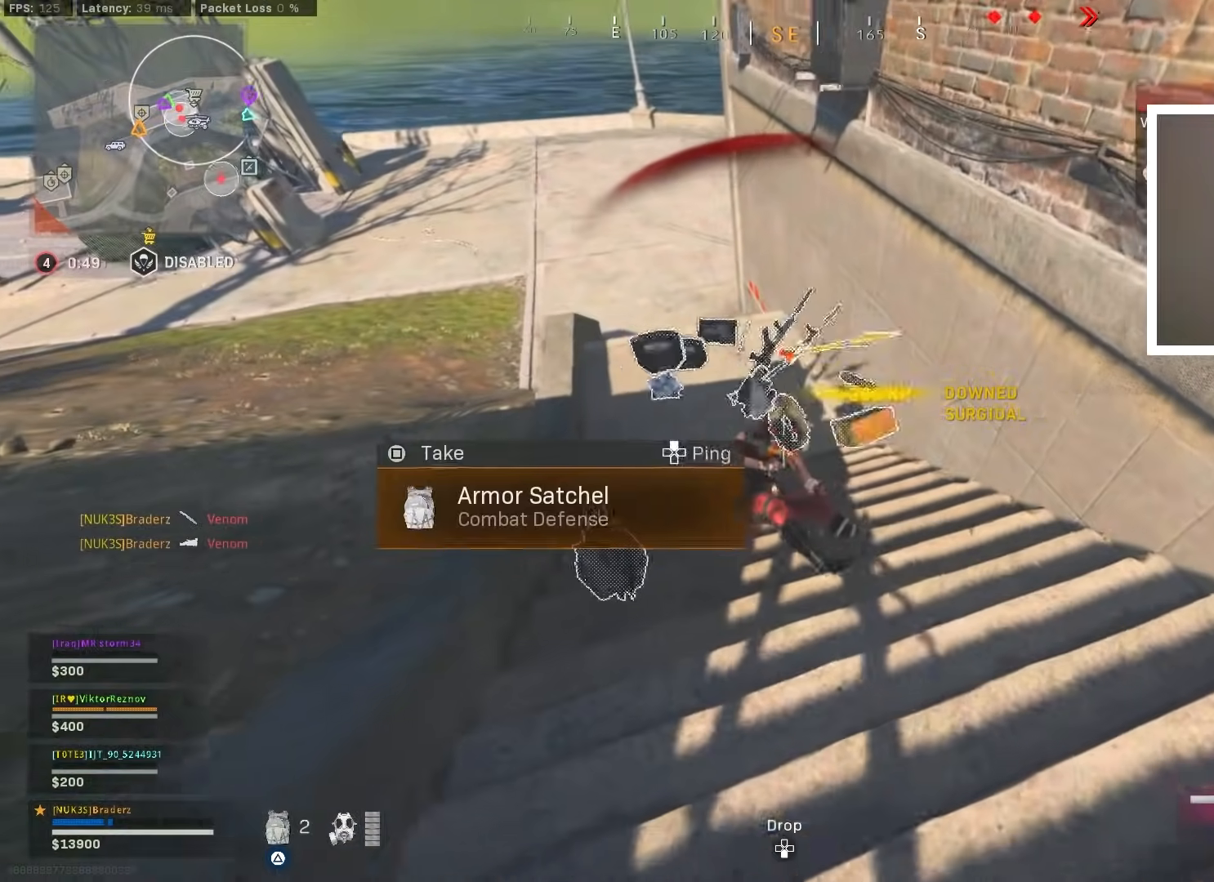
{"buttons": [], "left_stick": "left", "right_stick": "down-right", "events": [[50, "L3", "down"], [117, "L3", "up"], [150, "left_stick", "up-left"], [200, "L3", "down"], [284, "L3", "up"], [367, "left_stick", "left"], [367, "right_stick", "down-left"], [484, "right_stick", "down-right"]]}
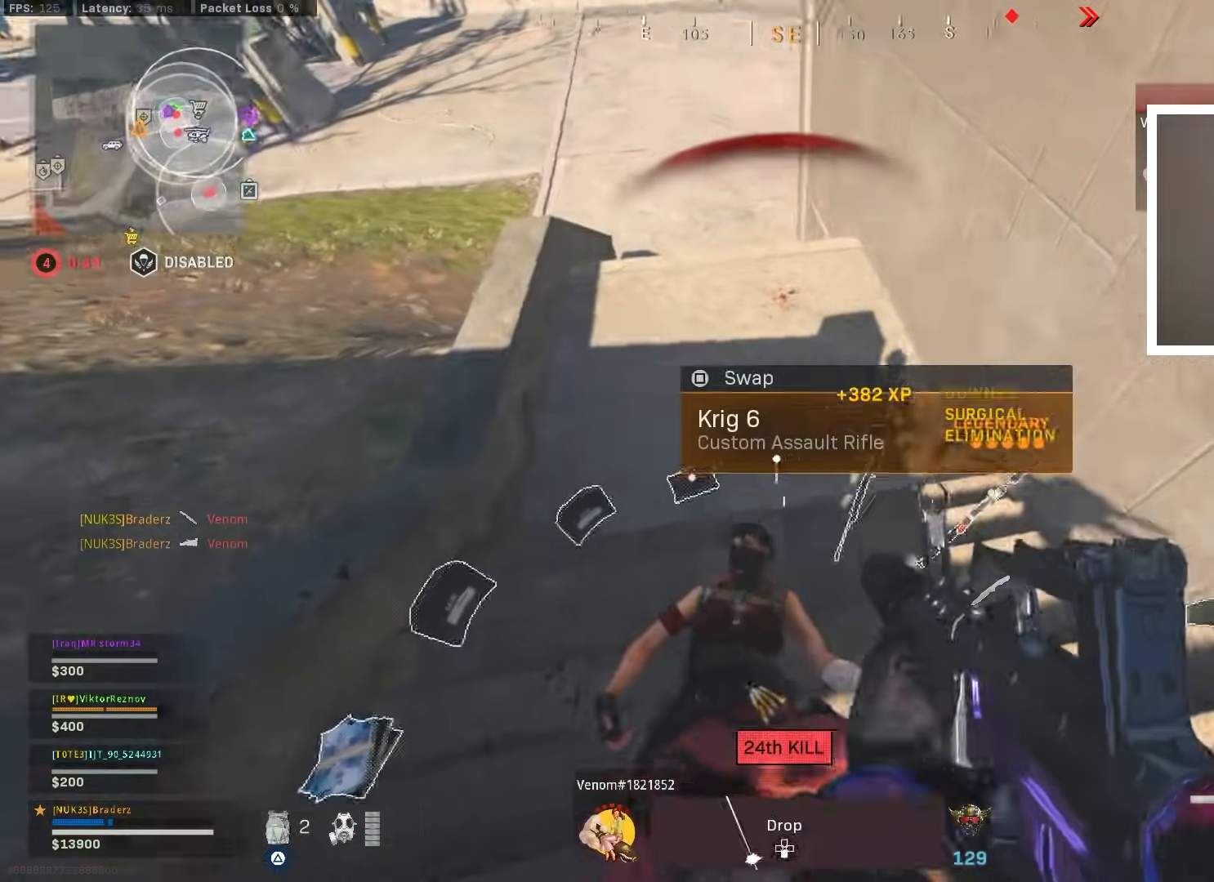
{"buttons": ["TRIANGLE"], "left_stick": "up", "right_stick": "up-left", "events": [[33, "right_stick", "down"], [83, "TRIANGLE", "down"], [83, "left_stick", "up-left"], [166, "right_stick", "up-right"], [333, "left_stick", "up"], [333, "right_stick", "center"], [450, "right_stick", "up-left"]]}
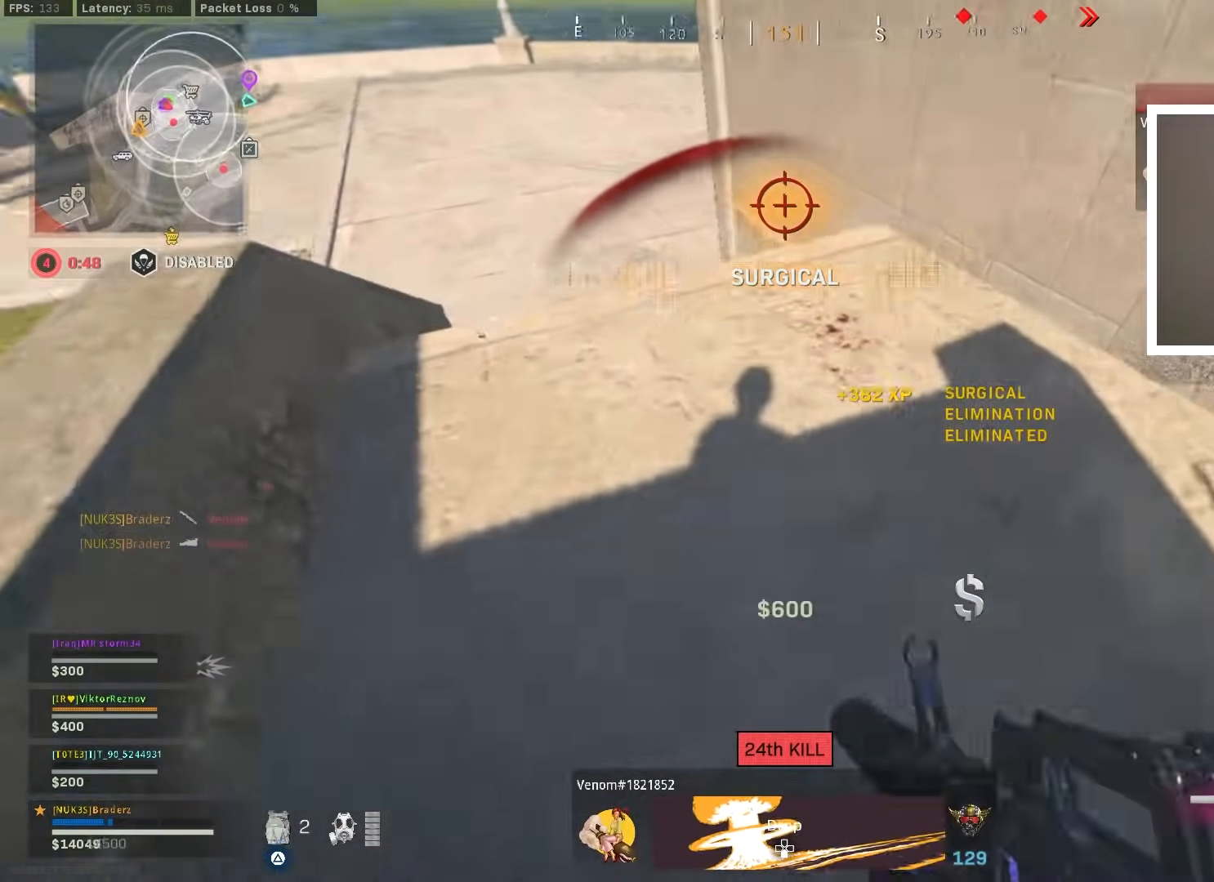
{"buttons": ["TRIANGLE"], "left_stick": "down", "right_stick": "right", "events": [[33, "left_stick", "up-left"], [50, "right_stick", "up"], [167, "right_stick", "center"], [367, "right_stick", "right"], [417, "left_stick", "down"]]}
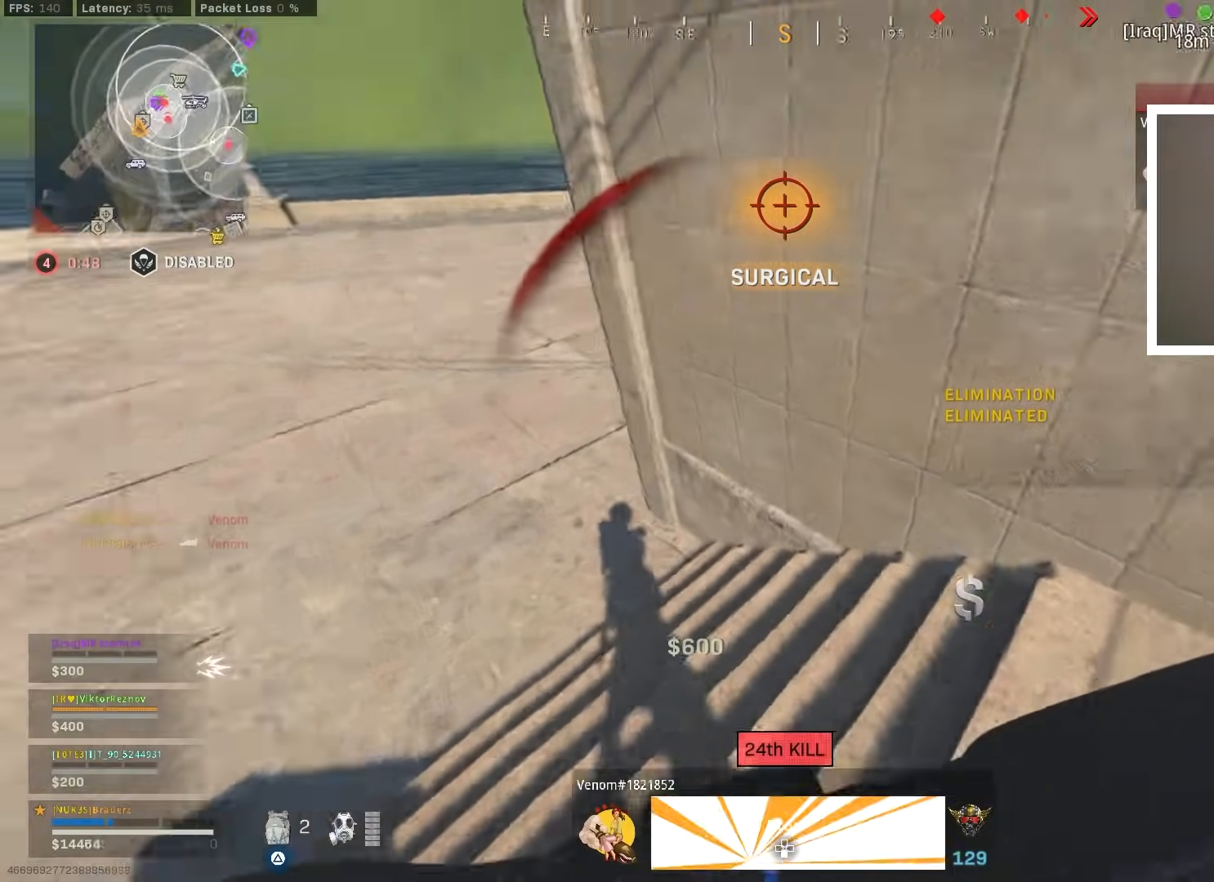
{"buttons": ["TRIANGLE"], "left_stick": "up-left", "right_stick": "up", "events": [[50, "left_stick", "down-right"], [100, "right_stick", "up-right"], [266, "left_stick", "up"], [283, "right_stick", "center"], [367, "left_stick", "up-left"], [483, "right_stick", "up"]]}
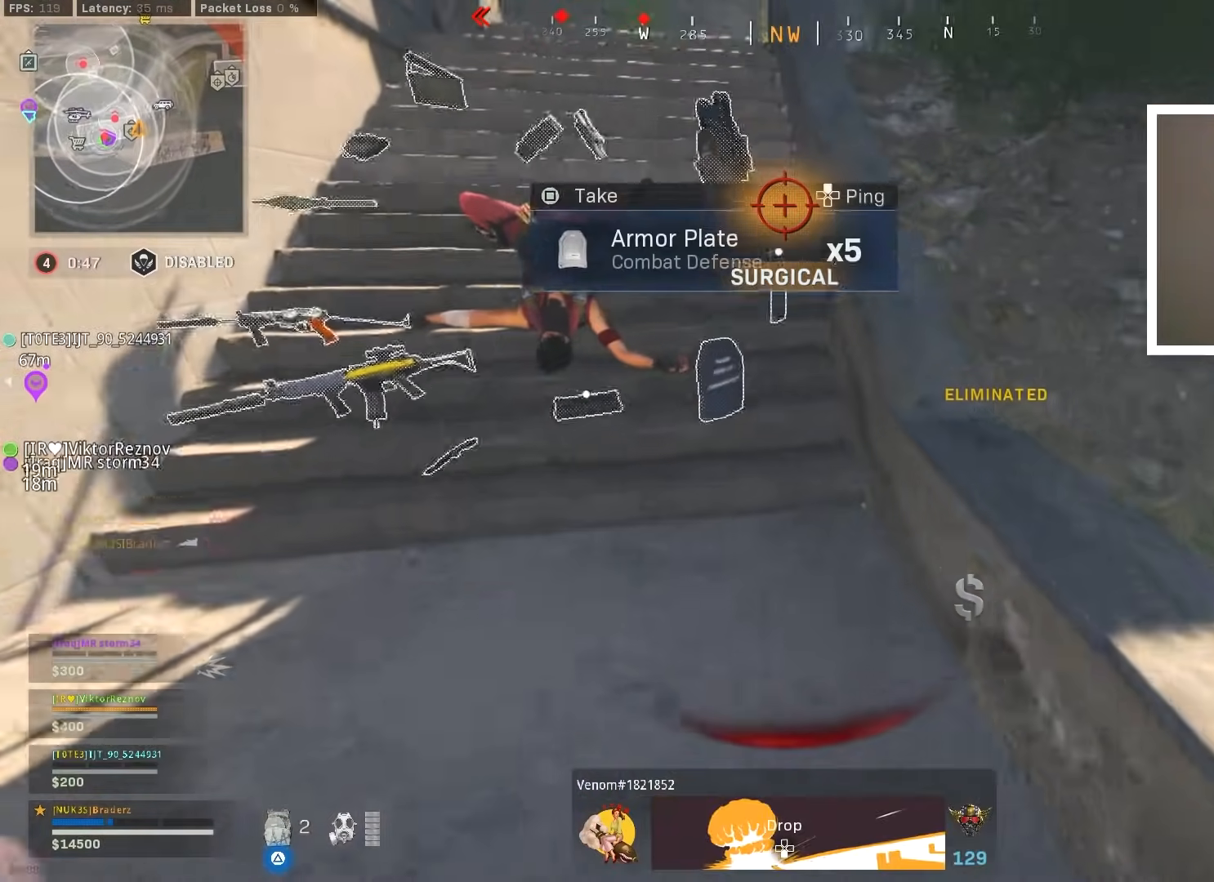
{"buttons": ["TRIANGLE"], "left_stick": "down", "right_stick": "center", "events": [[67, "right_stick", "center"], [150, "left_stick", "down-right"], [284, "SQUARE", "down"], [350, "SQUARE", "up"], [384, "left_stick", "down"]]}
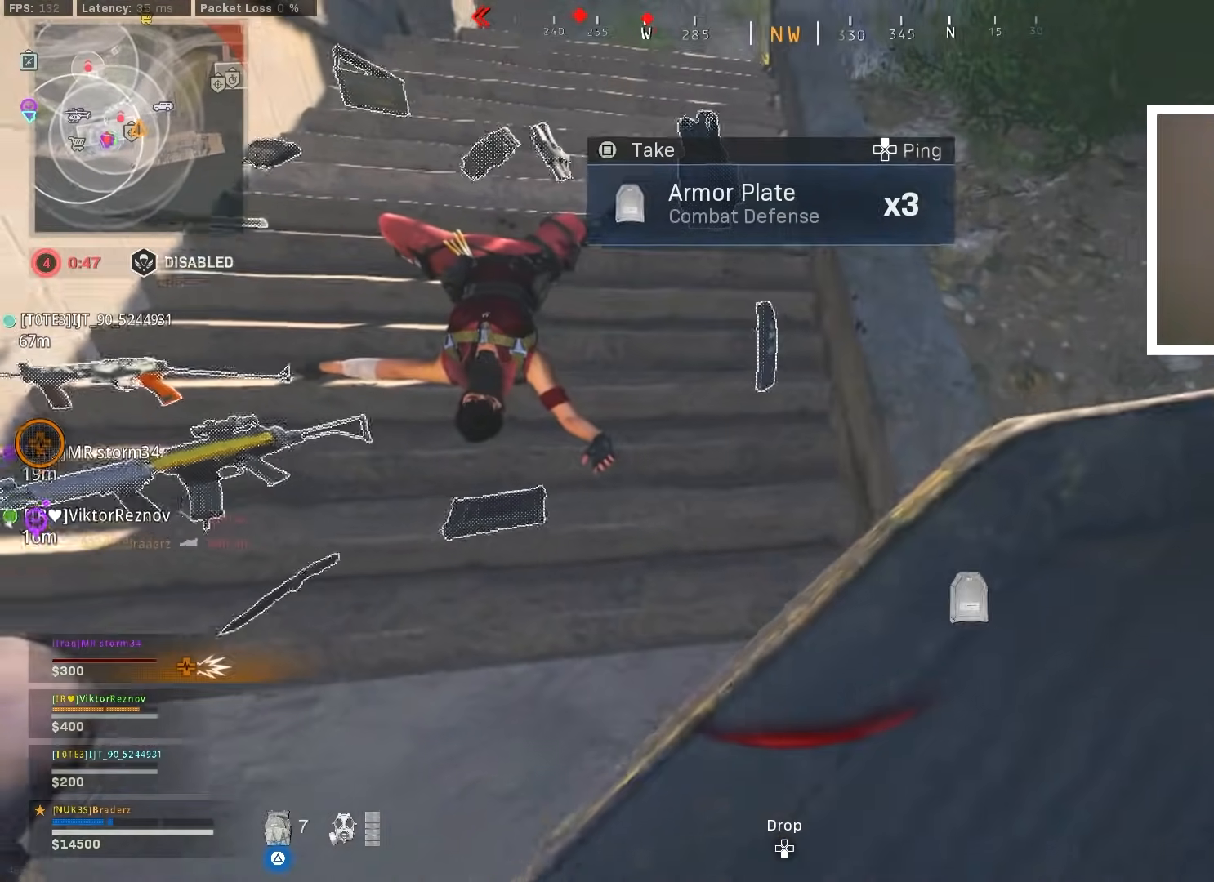
{"buttons": ["TRIANGLE"], "left_stick": "up", "right_stick": "center", "events": [[83, "right_stick", "up-left"], [216, "right_stick", "center"], [283, "left_stick", "up"], [317, "right_stick", "up"], [450, "right_stick", "center"]]}
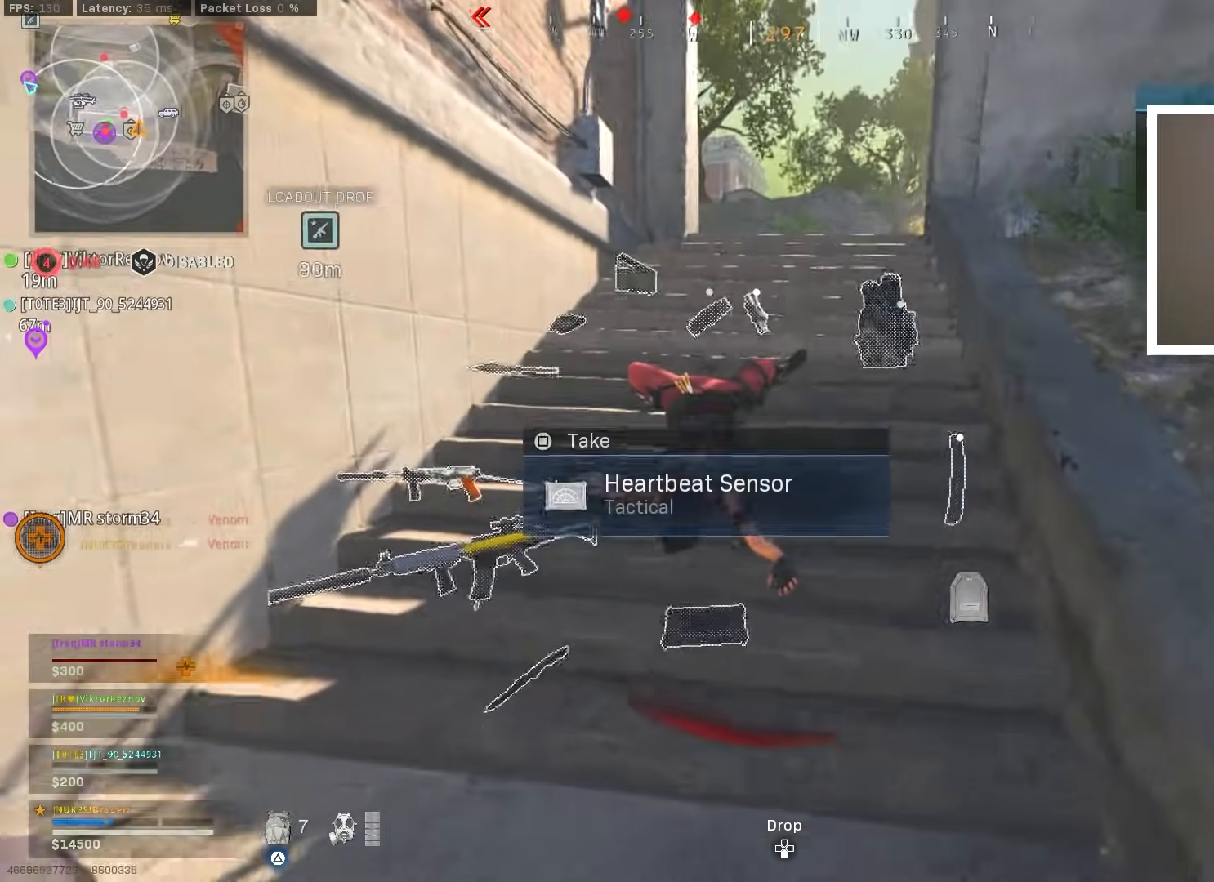
{"buttons": ["TRIANGLE"], "left_stick": "up-left", "right_stick": "down-left", "events": [[17, "left_stick", "down-left"], [50, "right_stick", "up"], [200, "right_stick", "center"], [300, "right_stick", "left"], [417, "right_stick", "down-left"], [501, "left_stick", "up-left"]]}
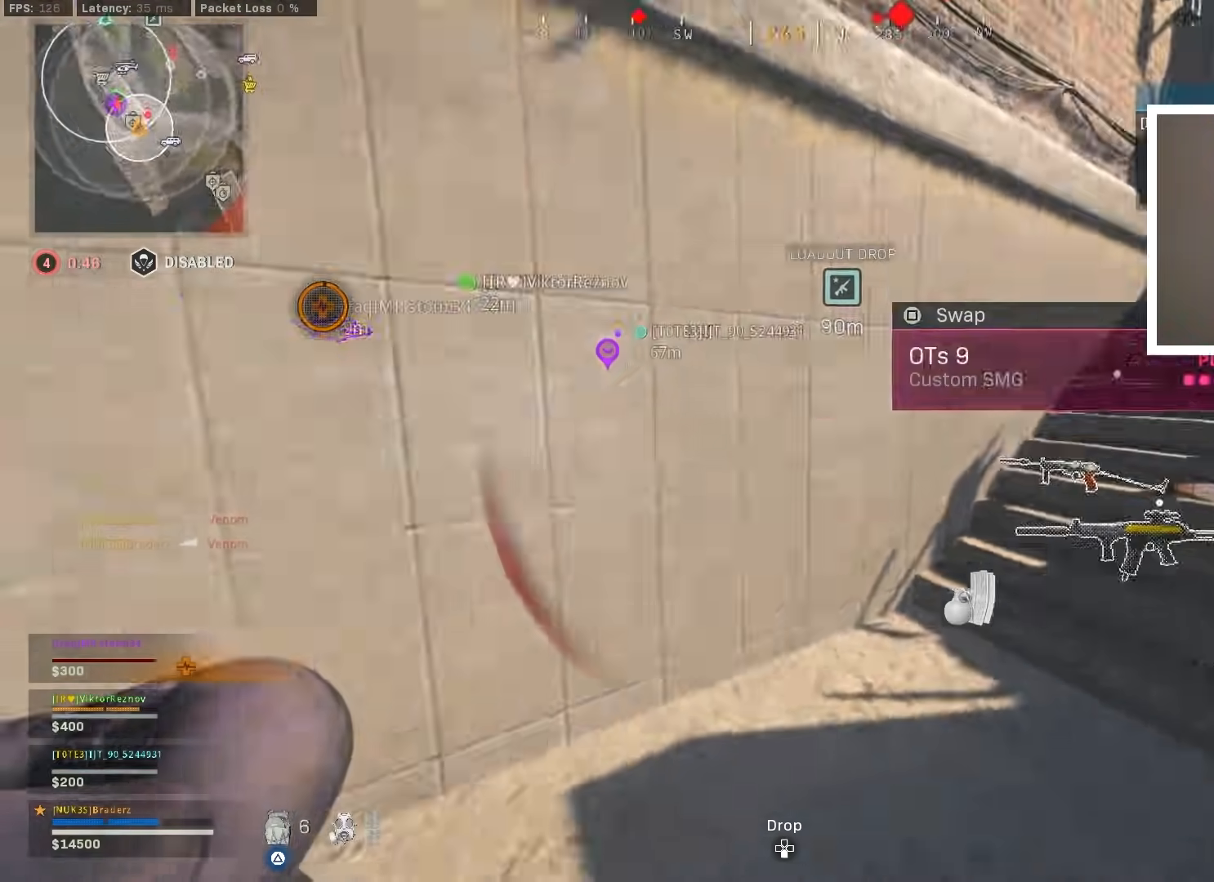
{"buttons": ["TRIANGLE", "L3"], "left_stick": "up-left", "right_stick": "center", "events": [[50, "L3", "down"], [150, "L3", "up"], [183, "right_stick", "center"], [200, "L3", "down"], [266, "right_stick", "left"], [283, "L3", "up"], [333, "L3", "down"], [400, "right_stick", "center"], [417, "L3", "up"], [483, "L3", "down"]]}
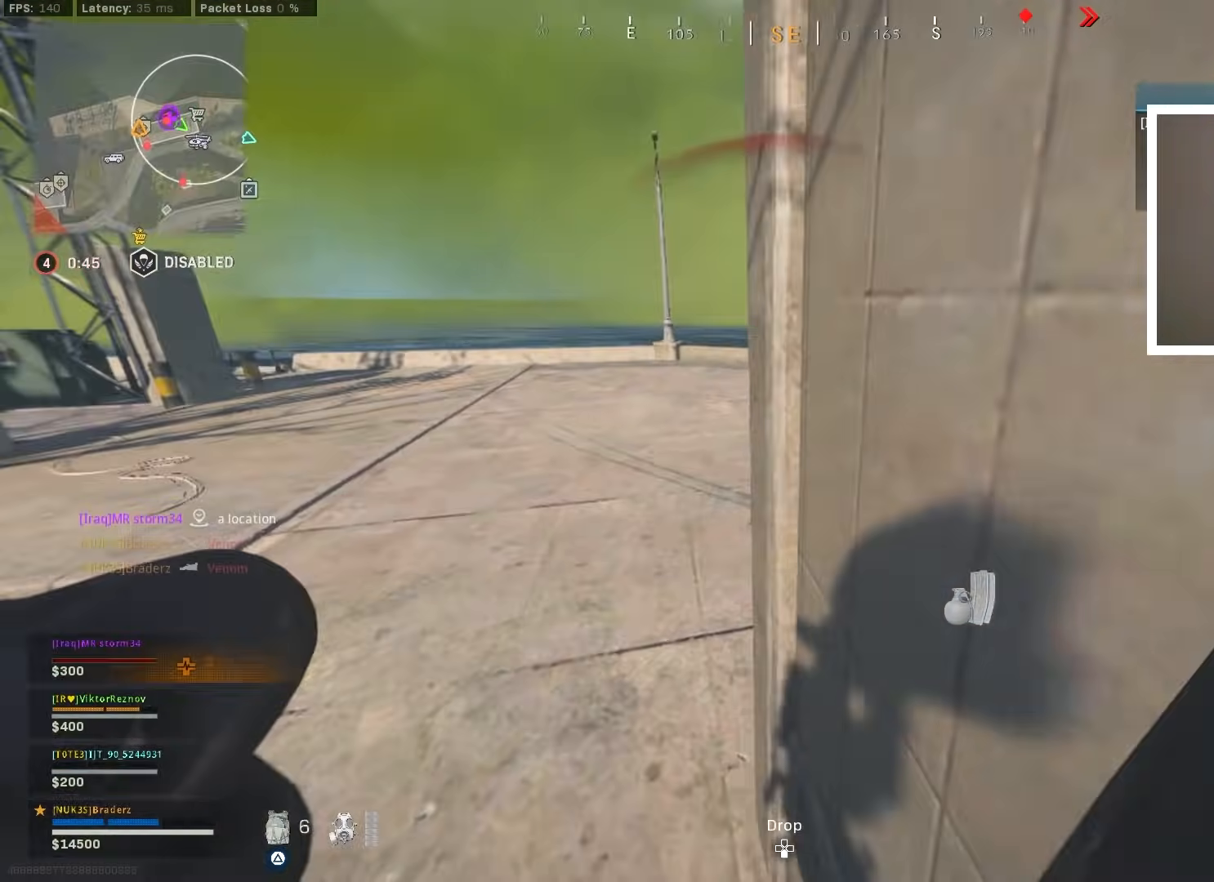
{"buttons": ["TRIANGLE"], "left_stick": "up", "right_stick": "right", "events": [[67, "L3", "up"], [134, "L3", "down"], [134, "right_stick", "right"], [234, "L3", "up"], [284, "L3", "down"], [284, "left_stick", "up"], [367, "right_stick", "center"], [417, "right_stick", "right"], [484, "L3", "up"]]}
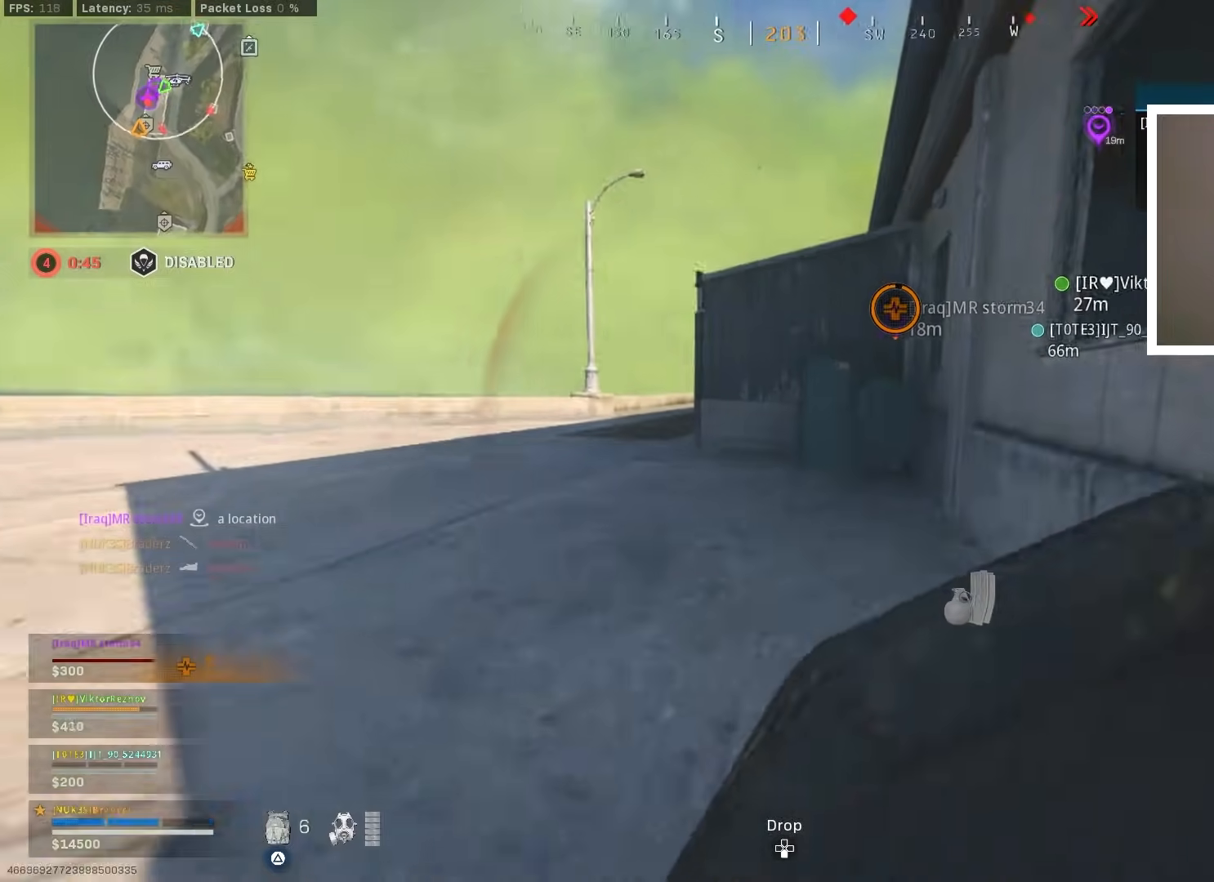
{"buttons": [], "left_stick": "up-left", "right_stick": "right", "events": [[66, "L3", "down"], [66, "right_stick", "center"], [116, "L3", "up"], [150, "right_stick", "right"], [216, "TRIANGLE", "up"], [266, "right_stick", "center"], [350, "right_stick", "right"], [383, "left_stick", "up-left"]]}
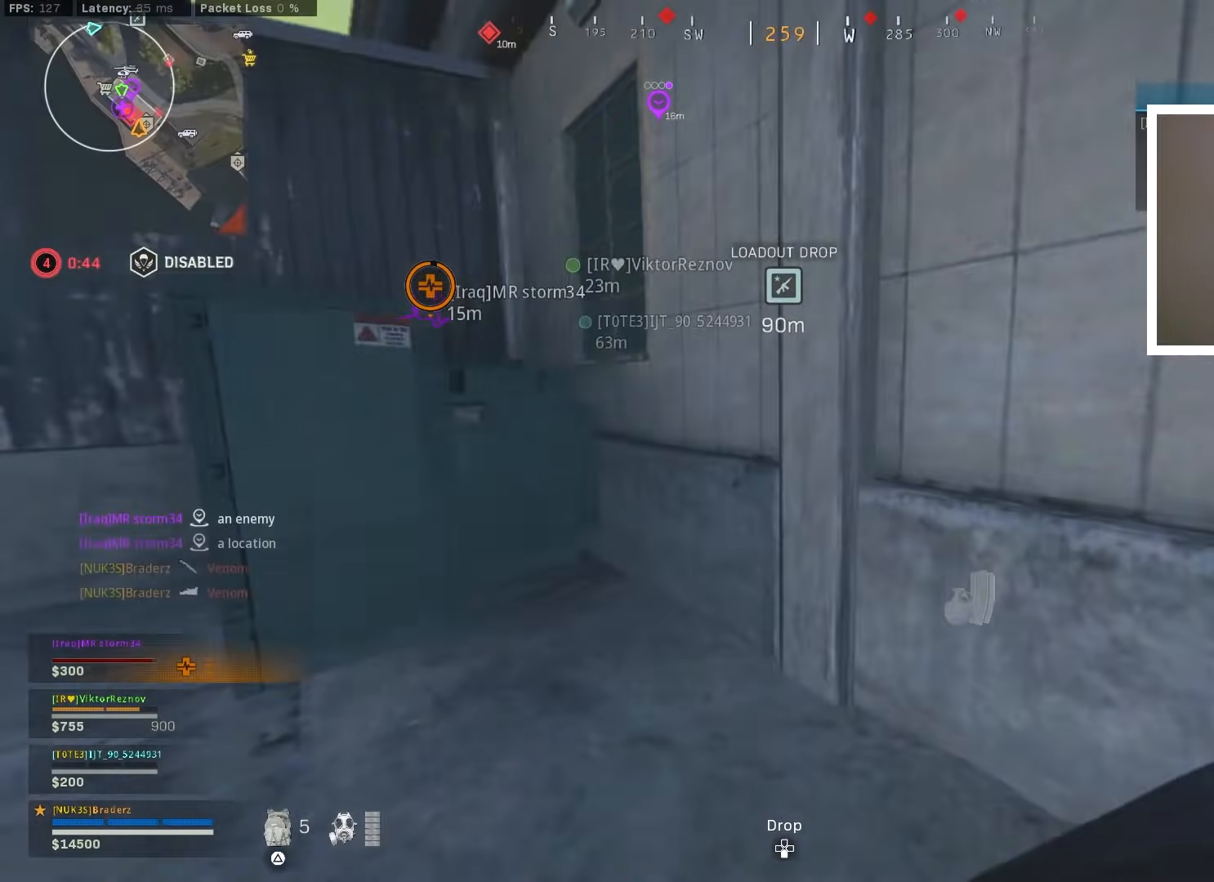
{"buttons": ["L1"], "left_stick": "right", "right_stick": "center", "events": [[217, "right_stick", "center"], [250, "left_stick", "right"], [367, "right_stick", "right"], [384, "L1", "down"], [417, "right_stick", "center"]]}
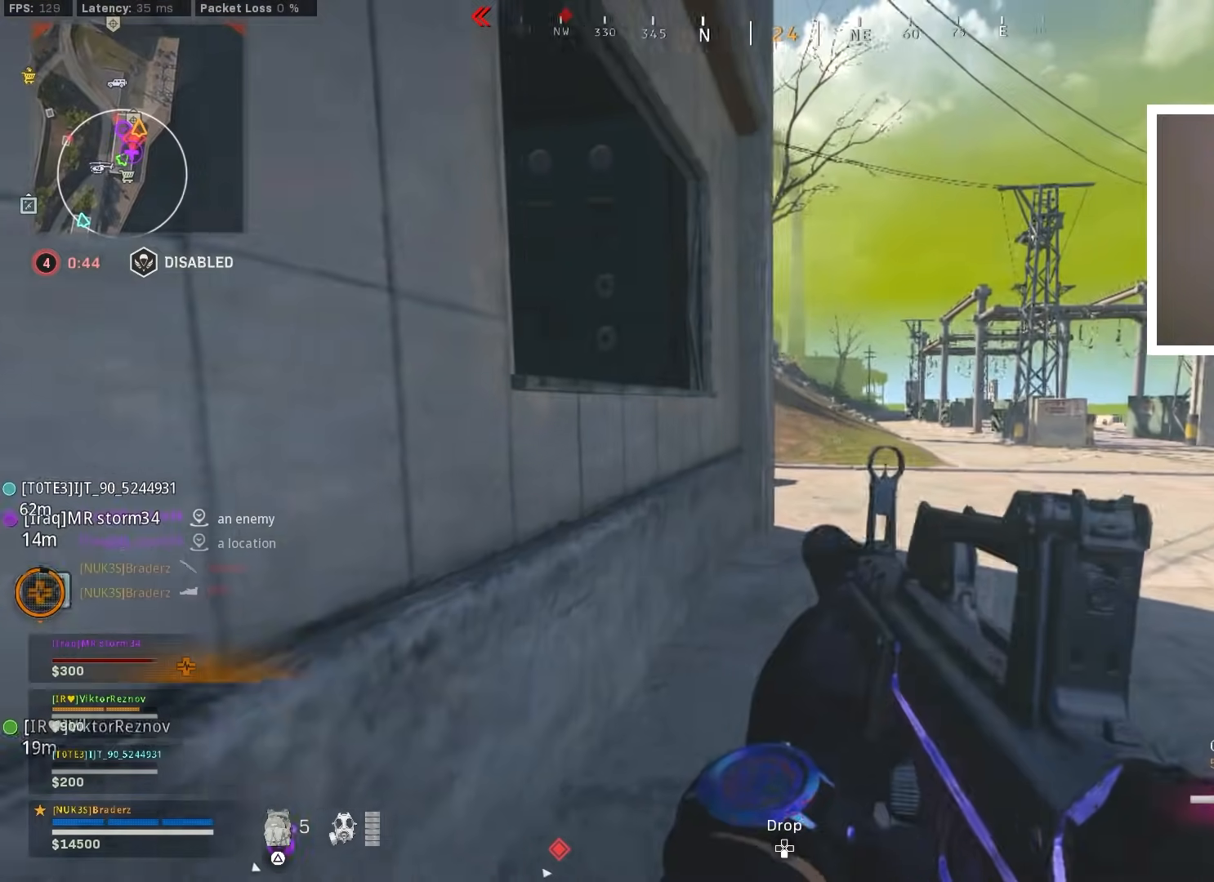
{"buttons": ["L1", "R1"], "left_stick": "right", "right_stick": "up-left", "events": [[83, "right_stick", "down-left"], [200, "right_stick", "center"], [317, "right_stick", "up-left"], [450, "R1", "down"]]}